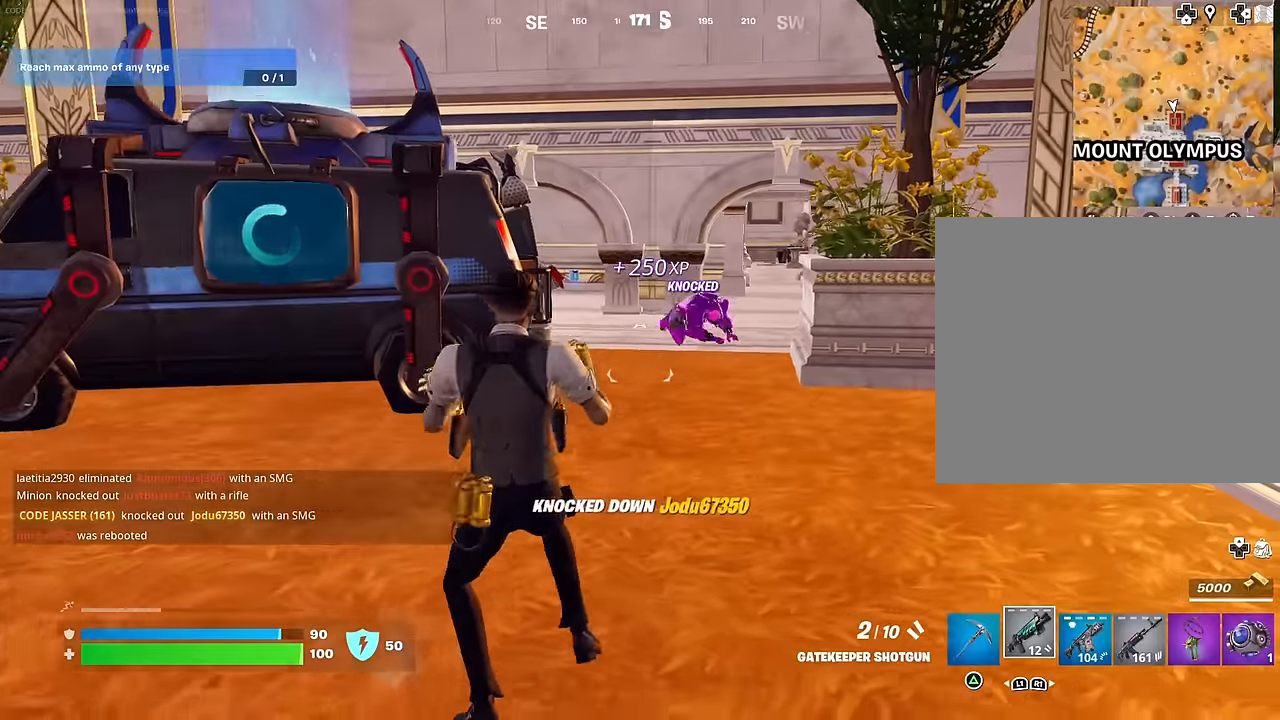
Gameplay with a controller (PlayStation layout); each line is a JSON object with the inputs held at the frame after it. "events" lists button and stick changes between this image and that frame as [ms after this image, input, new state], when the widget could be followed in between.
{"buttons": ["L2"], "left_stick": "center", "right_stick": "up-left", "events": [[84, "right_stick", "up-right"], [117, "L2", "down"], [150, "left_stick", "center"], [184, "right_stick", "down-right"], [234, "right_stick", "down-left"], [484, "right_stick", "up-left"]]}
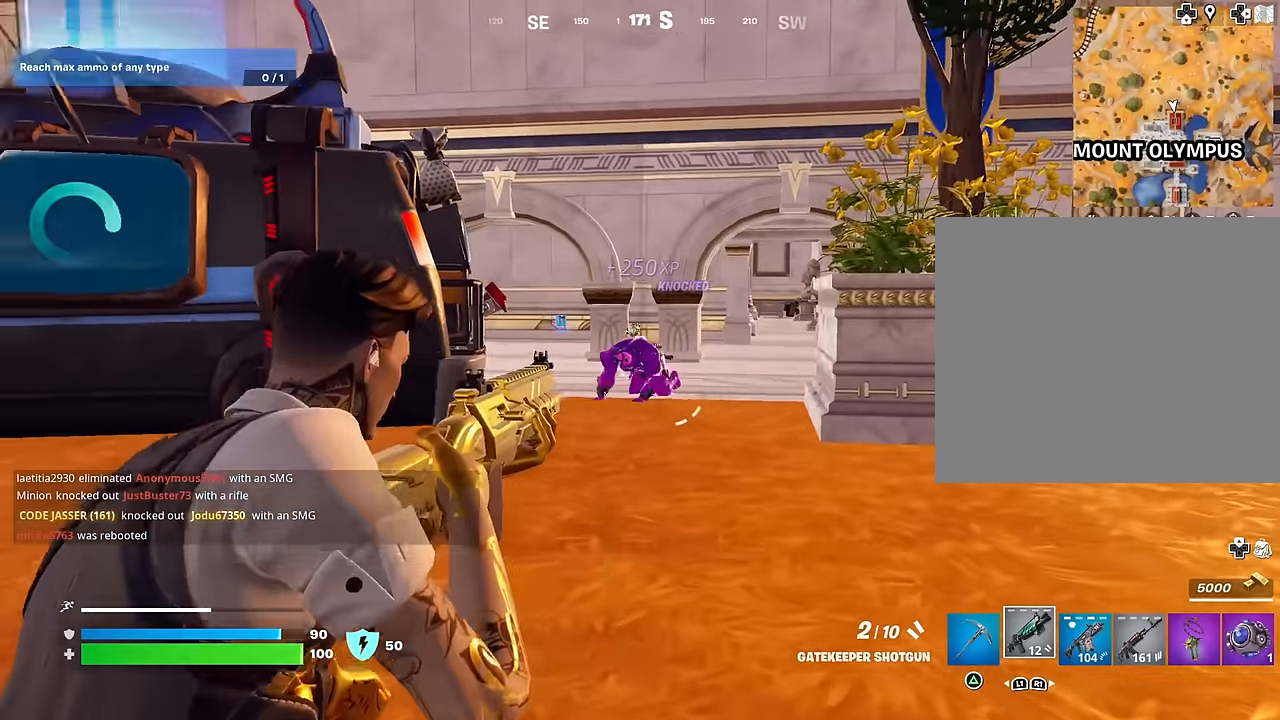
{"buttons": [], "left_stick": "up", "right_stick": "center", "events": [[34, "R2", "down"], [34, "left_stick", "up"], [67, "L2", "up"], [67, "R2", "up"], [67, "right_stick", "down-left"], [117, "left_stick", "up-right"], [150, "R1", "down"], [150, "R3", "down"], [184, "right_stick", "center"], [234, "R3", "up"], [250, "R1", "up"], [284, "left_stick", "up"]]}
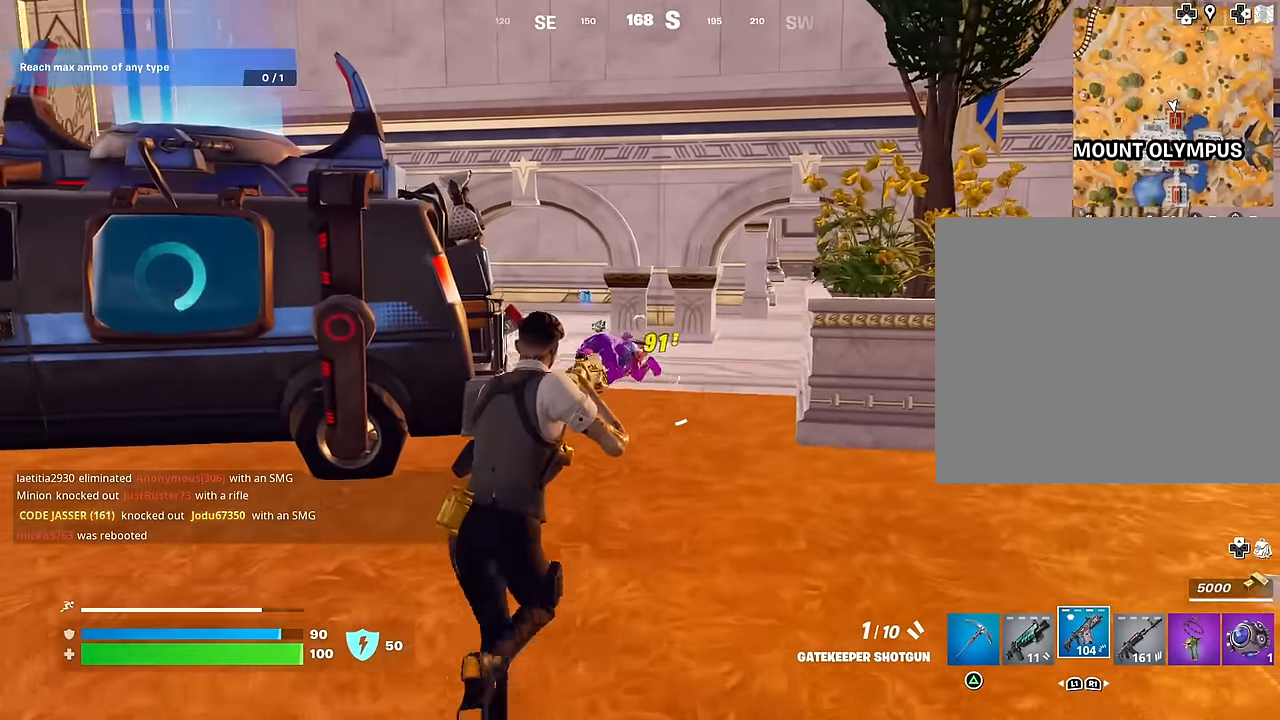
{"buttons": ["R1"], "left_stick": "up-right", "right_stick": "left", "events": [[67, "right_stick", "left"], [100, "left_stick", "up-right"], [134, "right_stick", "center"], [367, "right_stick", "left"], [417, "R1", "down"]]}
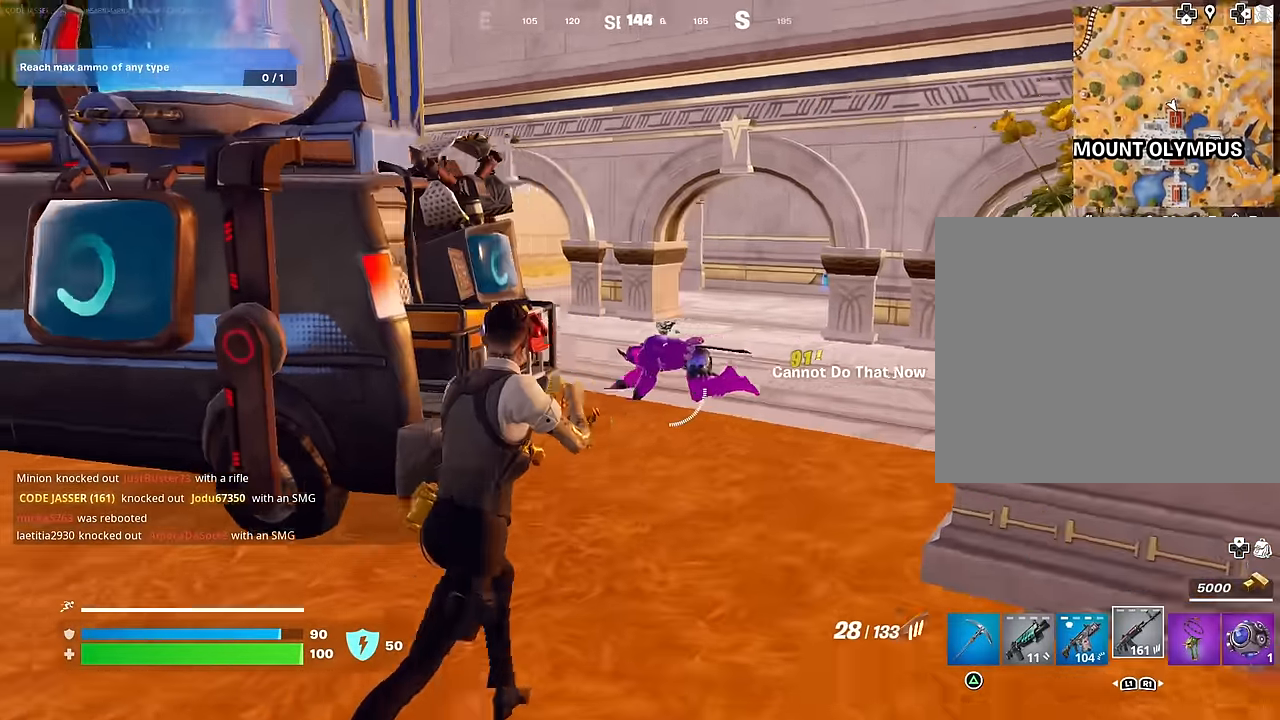
{"buttons": [], "left_stick": "up-right", "right_stick": "center", "events": [[17, "R1", "up"], [184, "right_stick", "center"], [317, "right_stick", "left"], [450, "right_stick", "center"]]}
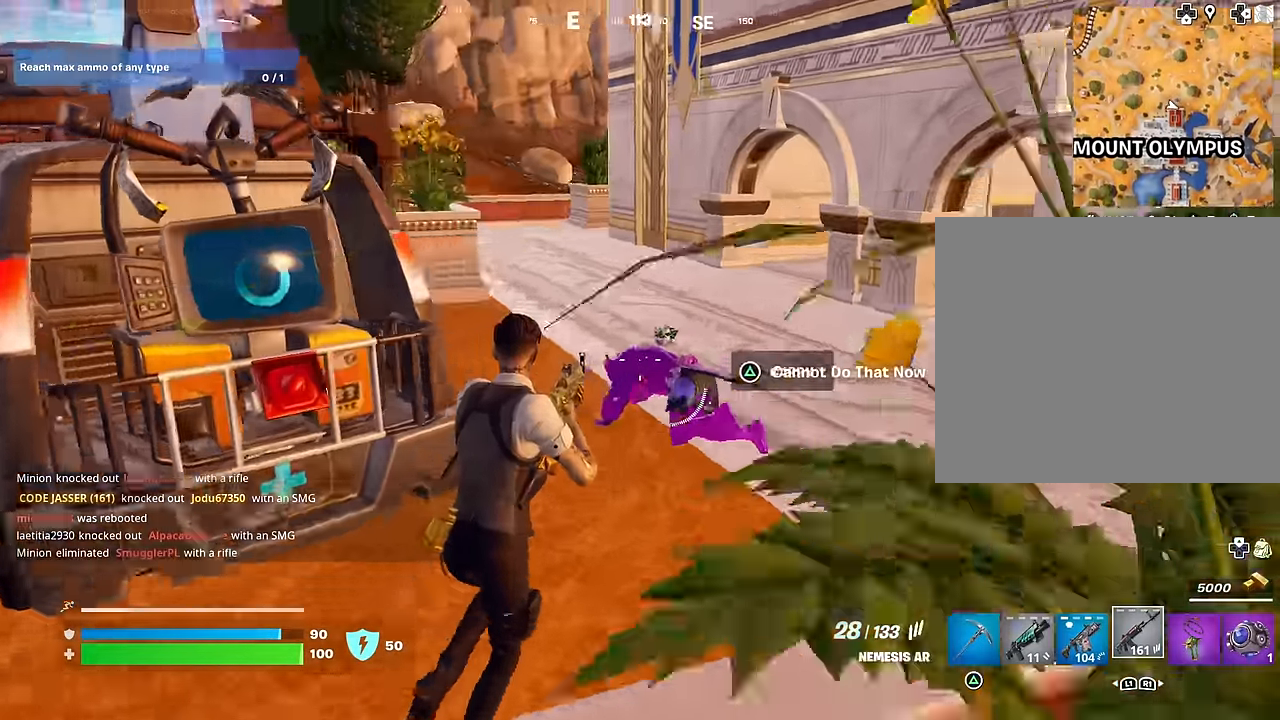
{"buttons": [], "left_stick": "up-right", "right_stick": "left", "events": [[17, "R2", "down"], [50, "right_stick", "left"], [100, "R2", "up"], [367, "L1", "down"], [434, "L1", "up"]]}
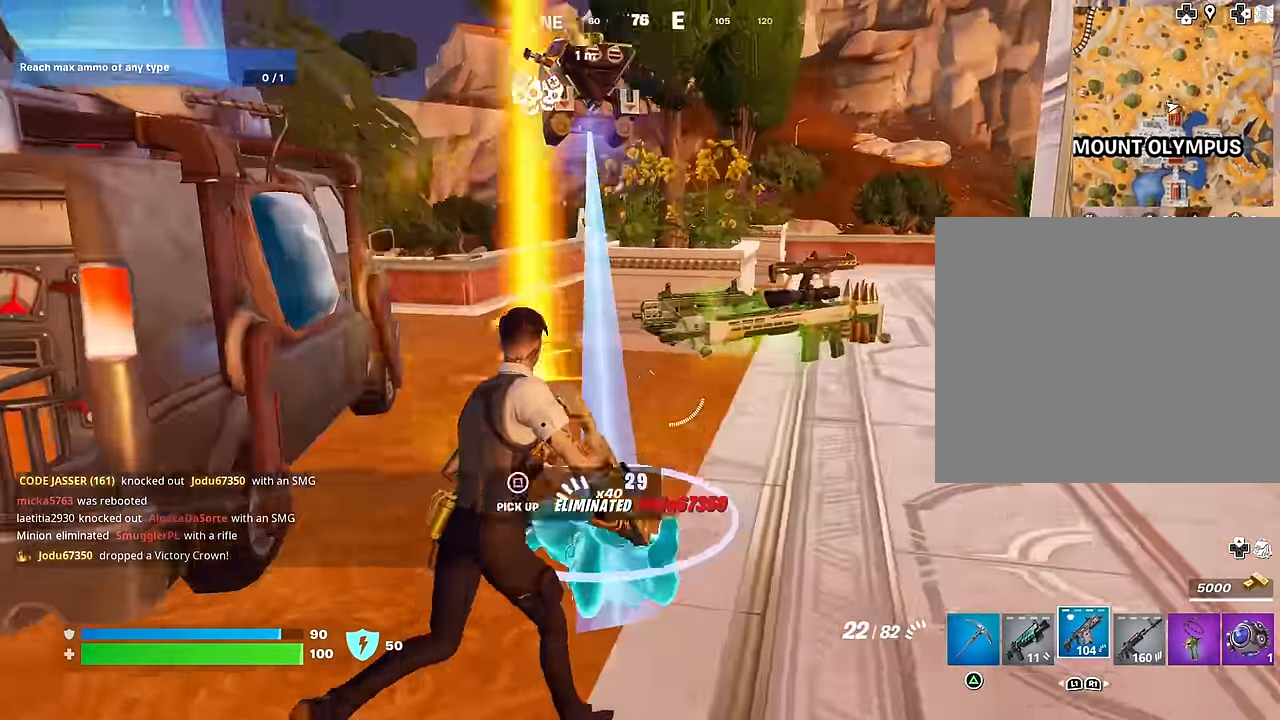
{"buttons": [], "left_stick": "up-right", "right_stick": "right", "events": [[17, "right_stick", "center"], [34, "L1", "down"], [100, "TRIANGLE", "down"], [100, "left_stick", "up-left"], [117, "L1", "up"], [150, "TRIANGLE", "up"], [267, "right_stick", "right"], [400, "left_stick", "up-right"]]}
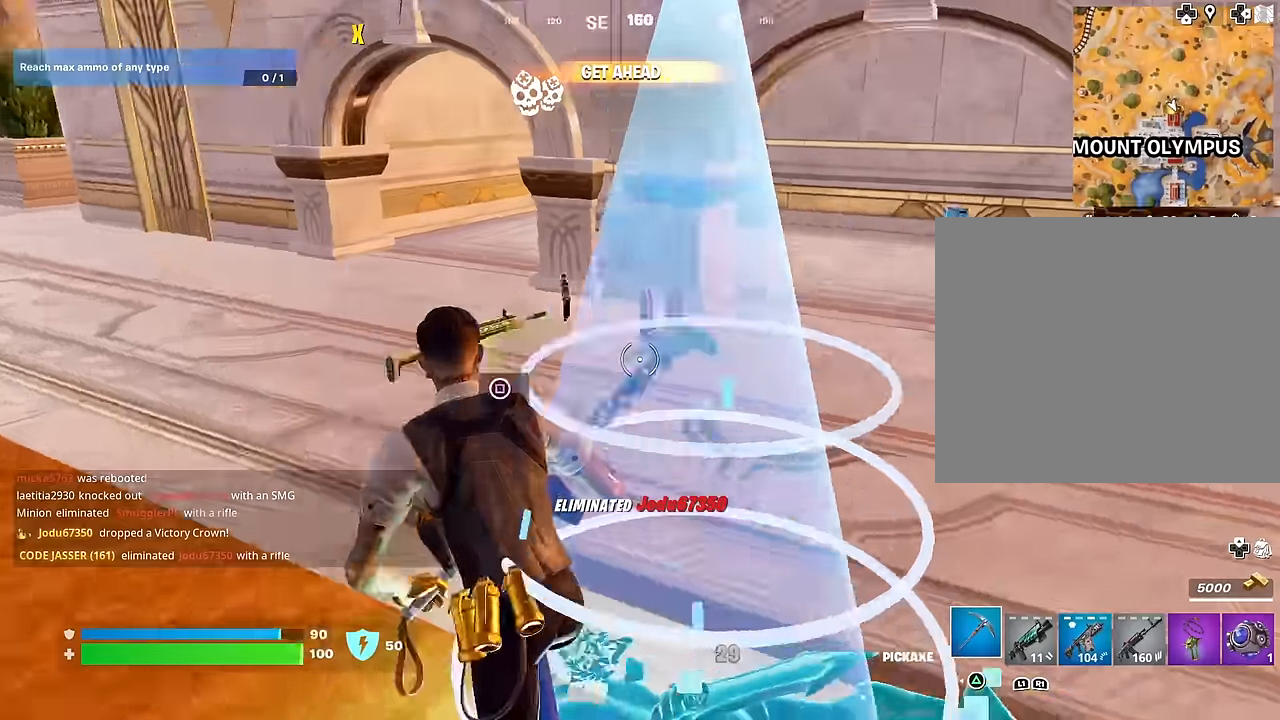
{"buttons": [], "left_stick": "up-left", "right_stick": "right", "events": [[33, "L3", "down"], [33, "left_stick", "up"], [83, "right_stick", "center"], [133, "L3", "up"], [217, "left_stick", "up-right"], [317, "right_stick", "left"], [383, "left_stick", "up-left"], [450, "right_stick", "right"]]}
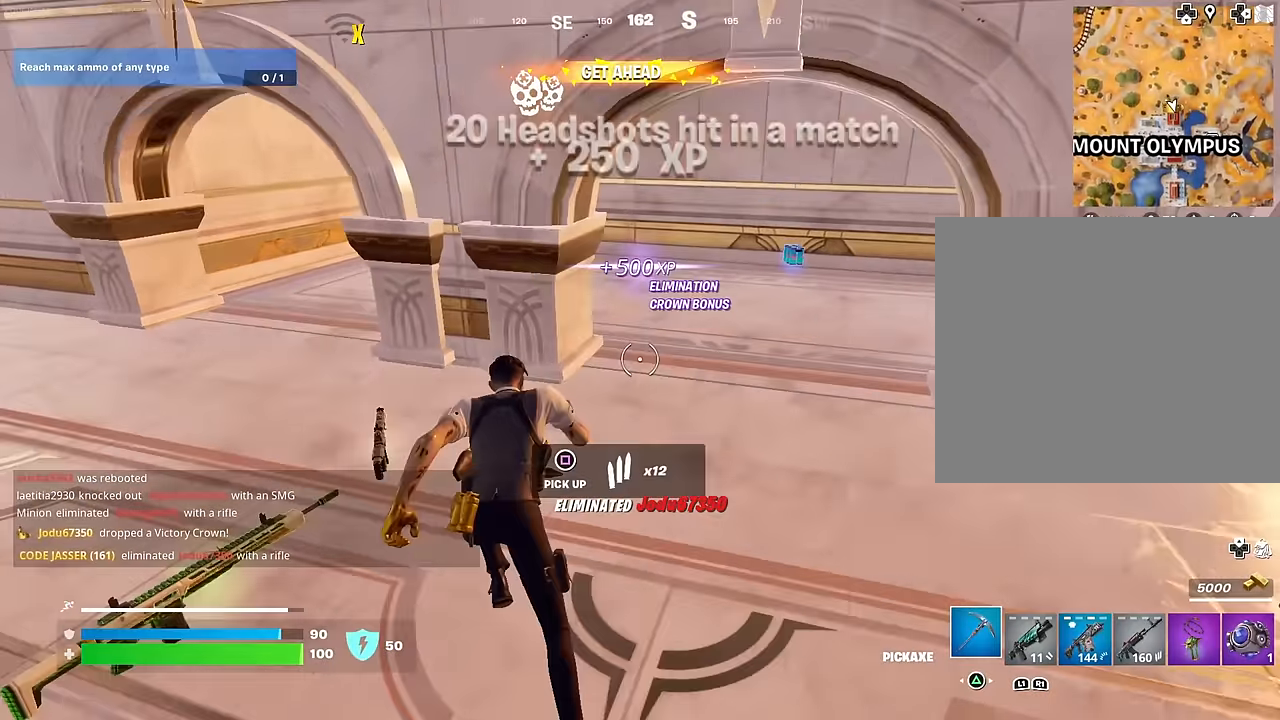
{"buttons": [], "left_stick": "up", "right_stick": "left", "events": [[83, "left_stick", "up-right"], [283, "right_stick", "center"], [467, "right_stick", "left"], [483, "left_stick", "up"]]}
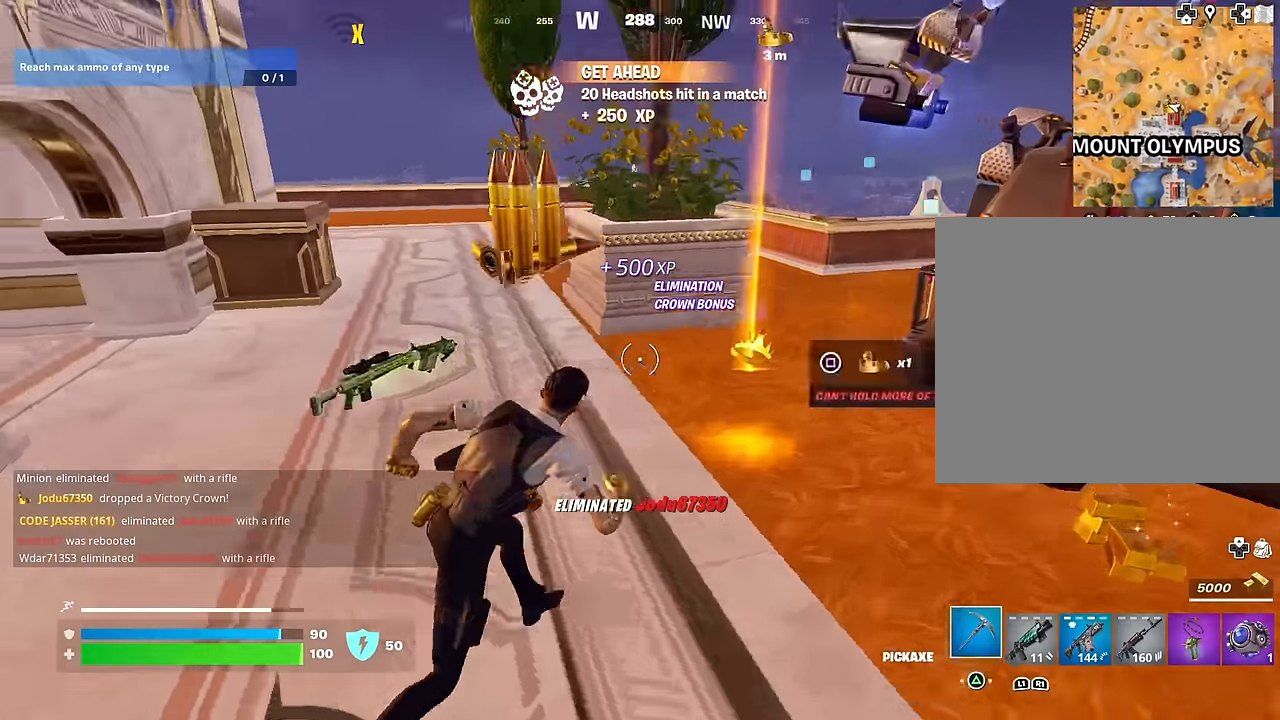
{"buttons": [], "left_stick": "up-right", "right_stick": "center", "events": [[67, "R1", "down"], [117, "R1", "up"], [167, "right_stick", "center"], [300, "right_stick", "left"], [383, "left_stick", "up-right"], [450, "right_stick", "center"]]}
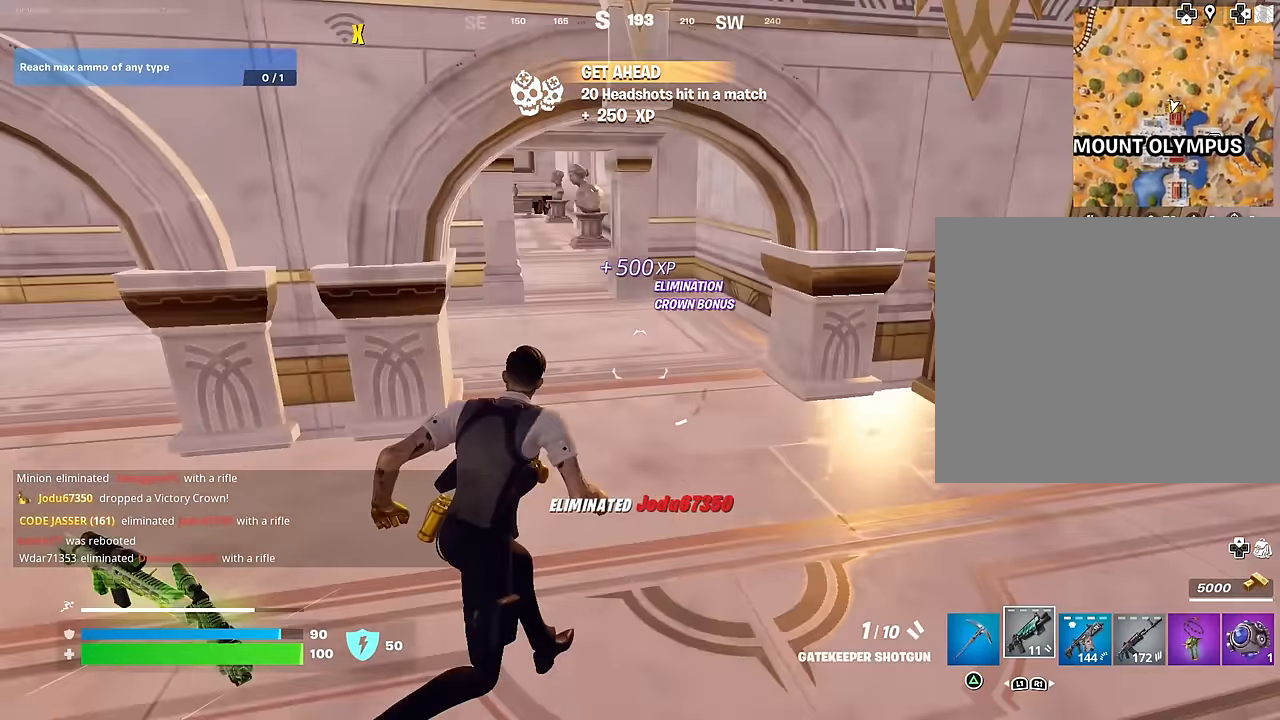
{"buttons": [], "left_stick": "up-right", "right_stick": "left", "events": [[67, "right_stick", "left"], [217, "R1", "down"], [300, "R1", "up"], [367, "R1", "down"], [467, "R1", "up"]]}
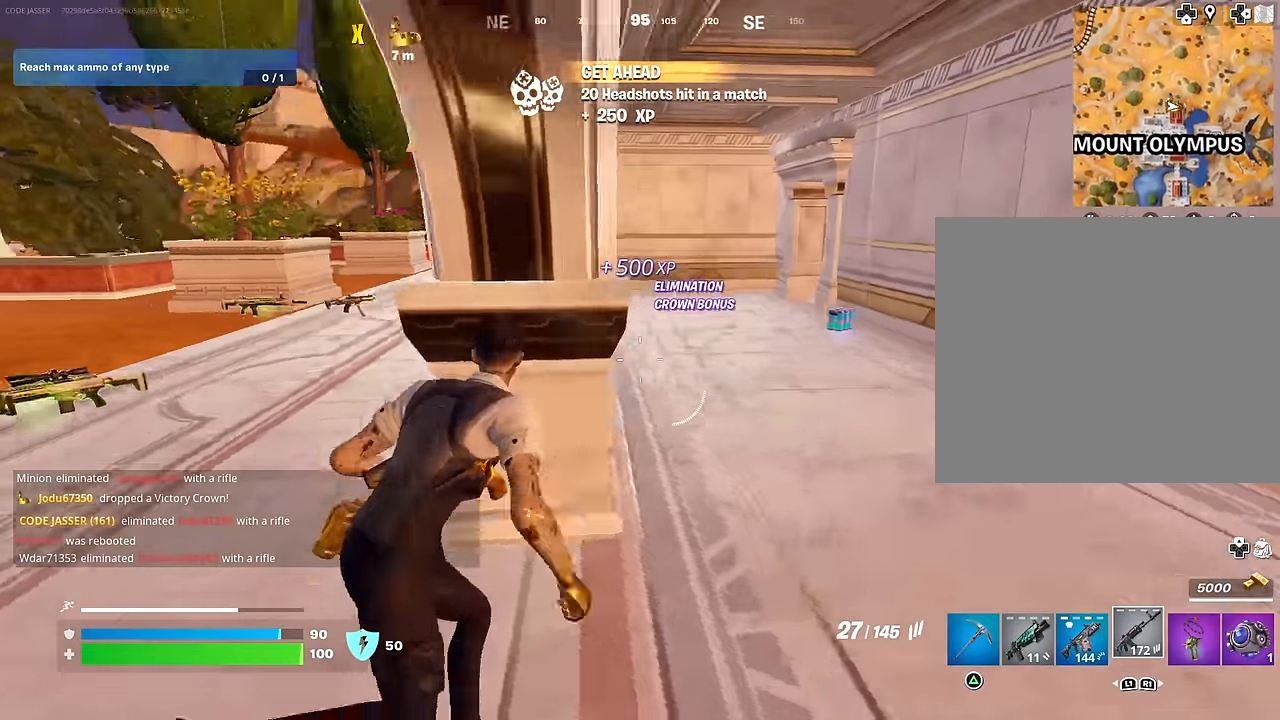
{"buttons": [], "left_stick": "up-right", "right_stick": "center", "events": [[33, "right_stick", "center"]]}
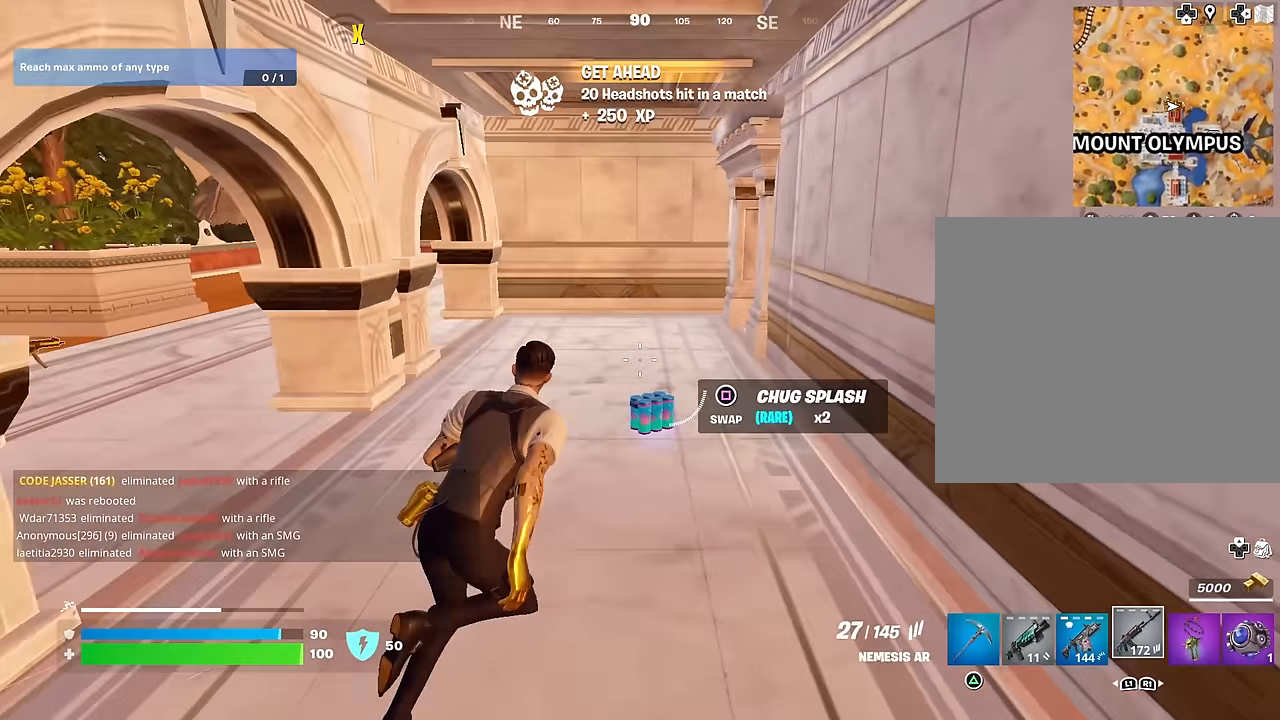
{"buttons": [], "left_stick": "up", "right_stick": "right", "events": [[17, "SQUARE", "down"], [83, "SQUARE", "up"], [167, "left_stick", "up"], [483, "right_stick", "right"]]}
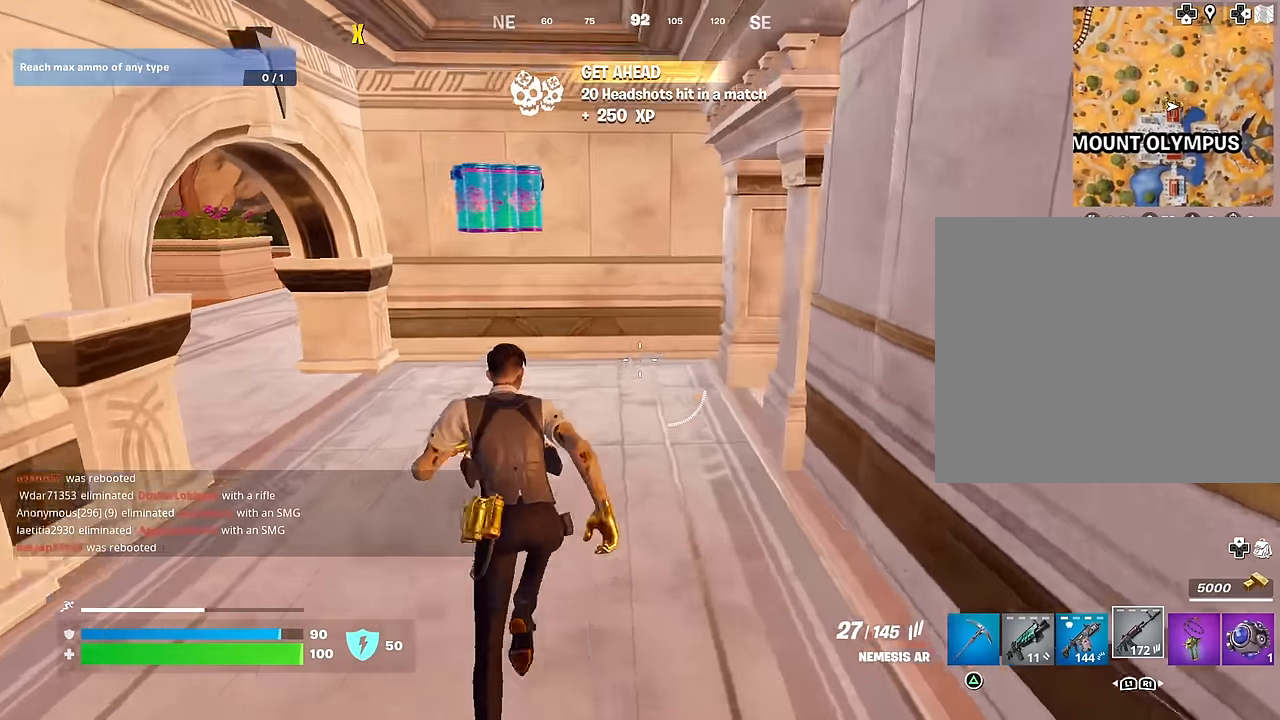
{"buttons": [], "left_stick": "up", "right_stick": "right", "events": []}
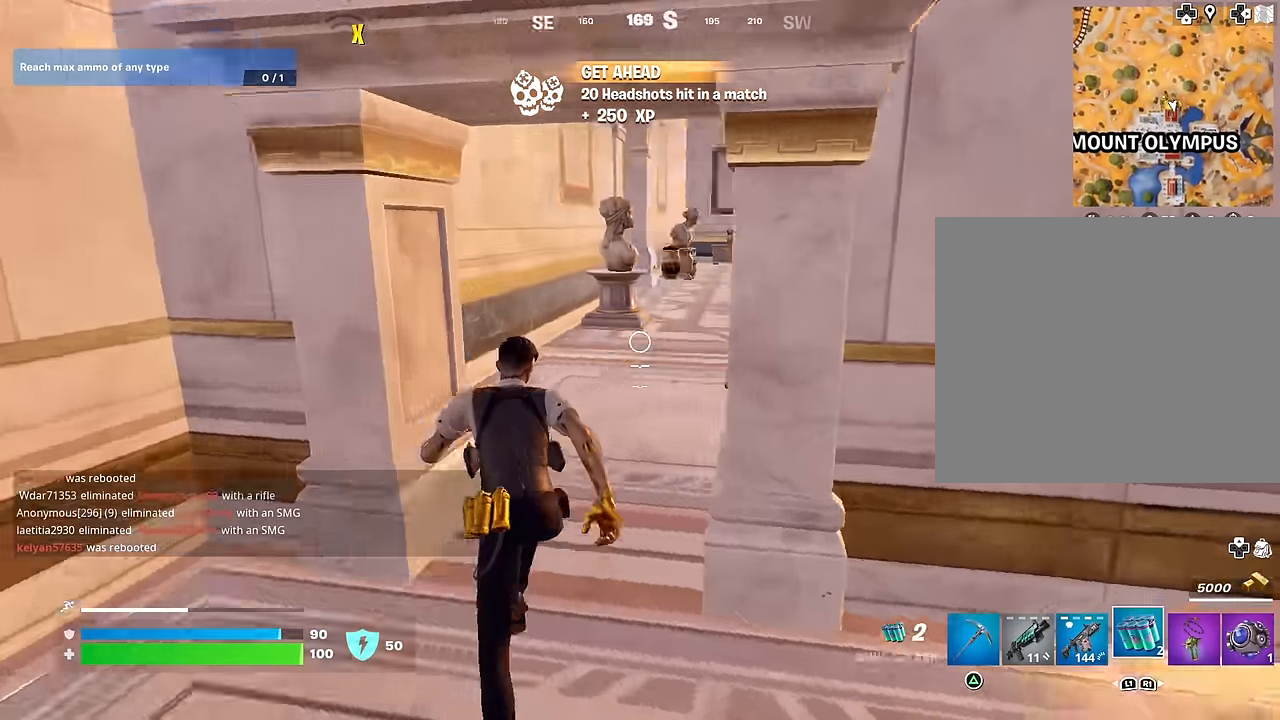
{"buttons": [], "left_stick": "up", "right_stick": "center", "events": [[50, "L1", "down"], [117, "right_stick", "center"], [133, "L1", "up"]]}
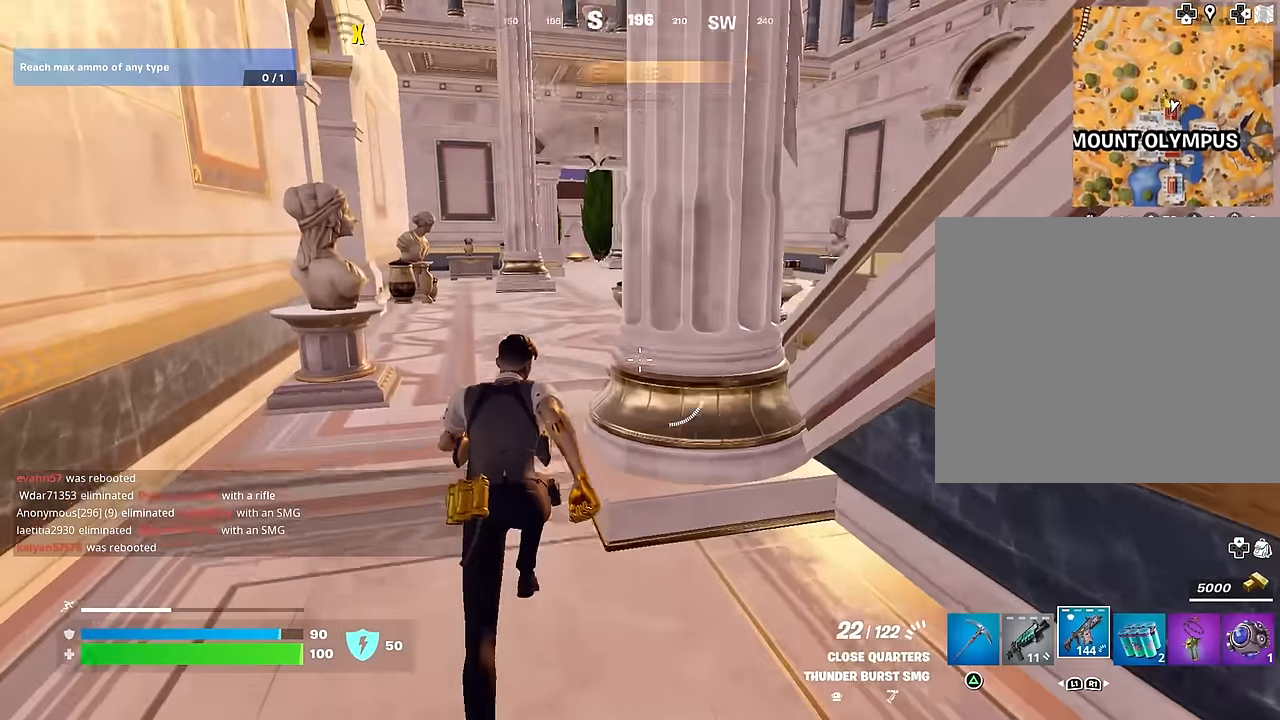
{"buttons": [], "left_stick": "down-left", "right_stick": "center", "events": [[50, "R3", "down"], [133, "R3", "up"], [133, "right_stick", "right"], [150, "left_stick", "center"], [217, "CROSS", "down"], [317, "CROSS", "up"], [350, "left_stick", "up-left"], [417, "left_stick", "down-left"], [450, "right_stick", "center"]]}
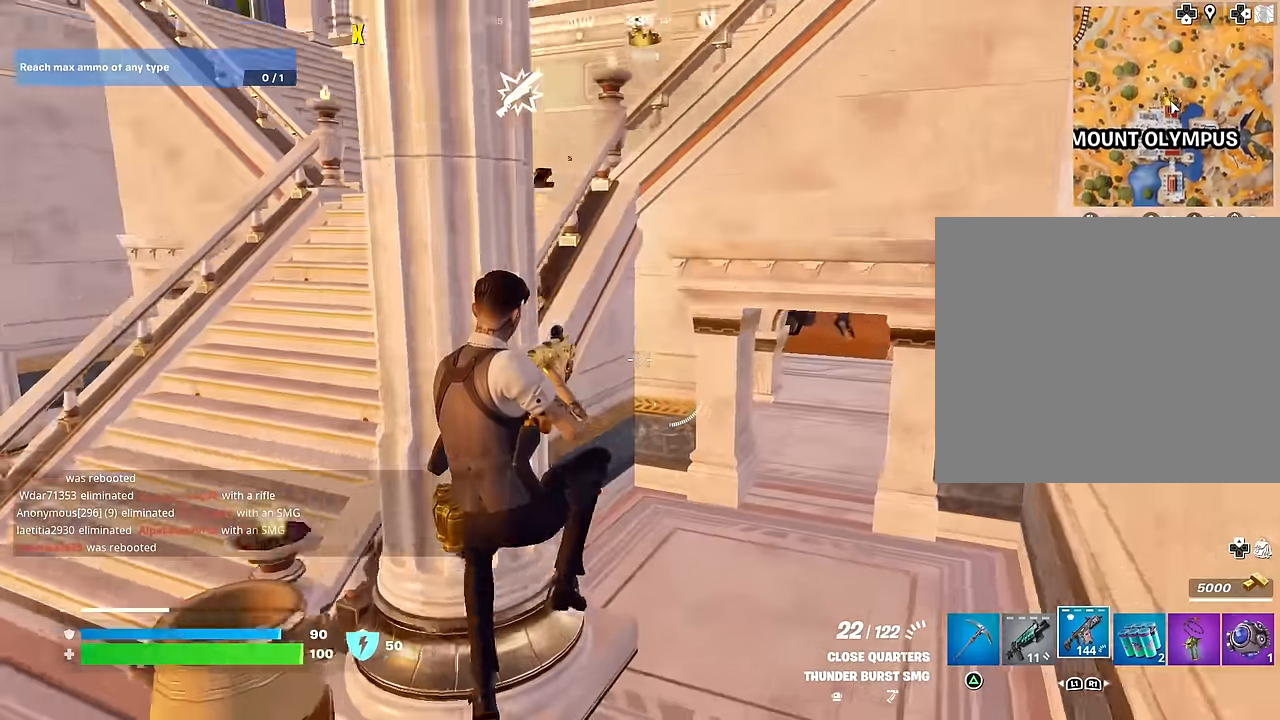
{"buttons": [], "left_stick": "left", "right_stick": "center", "events": [[17, "SQUARE", "down"], [100, "SQUARE", "up"], [250, "R3", "down"], [267, "right_stick", "down-right"], [317, "R3", "up"], [317, "left_stick", "left"], [350, "right_stick", "center"]]}
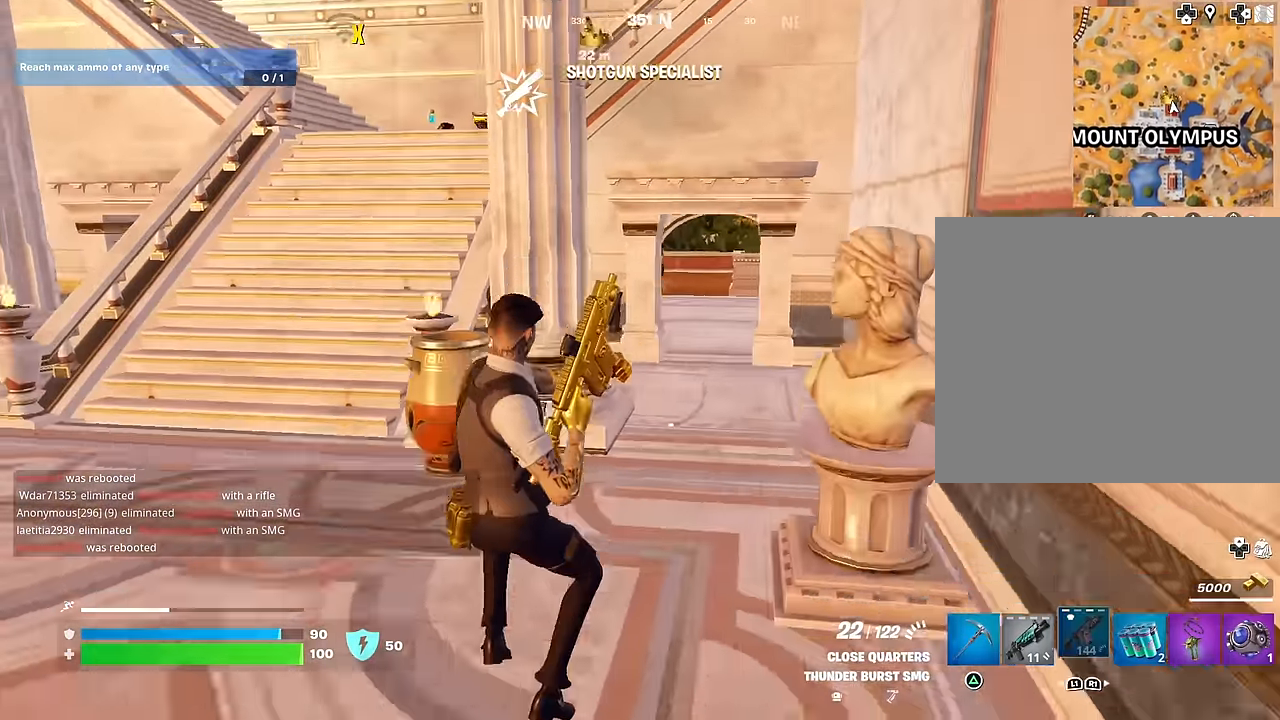
{"buttons": ["R1"], "left_stick": "up-right", "right_stick": "center", "events": [[67, "left_stick", "up-left"], [100, "L1", "down"], [167, "L1", "up"], [250, "CROSS", "down"], [317, "left_stick", "up-right"], [333, "CROSS", "up"], [417, "R1", "down"], [450, "right_stick", "up-right"], [500, "right_stick", "center"]]}
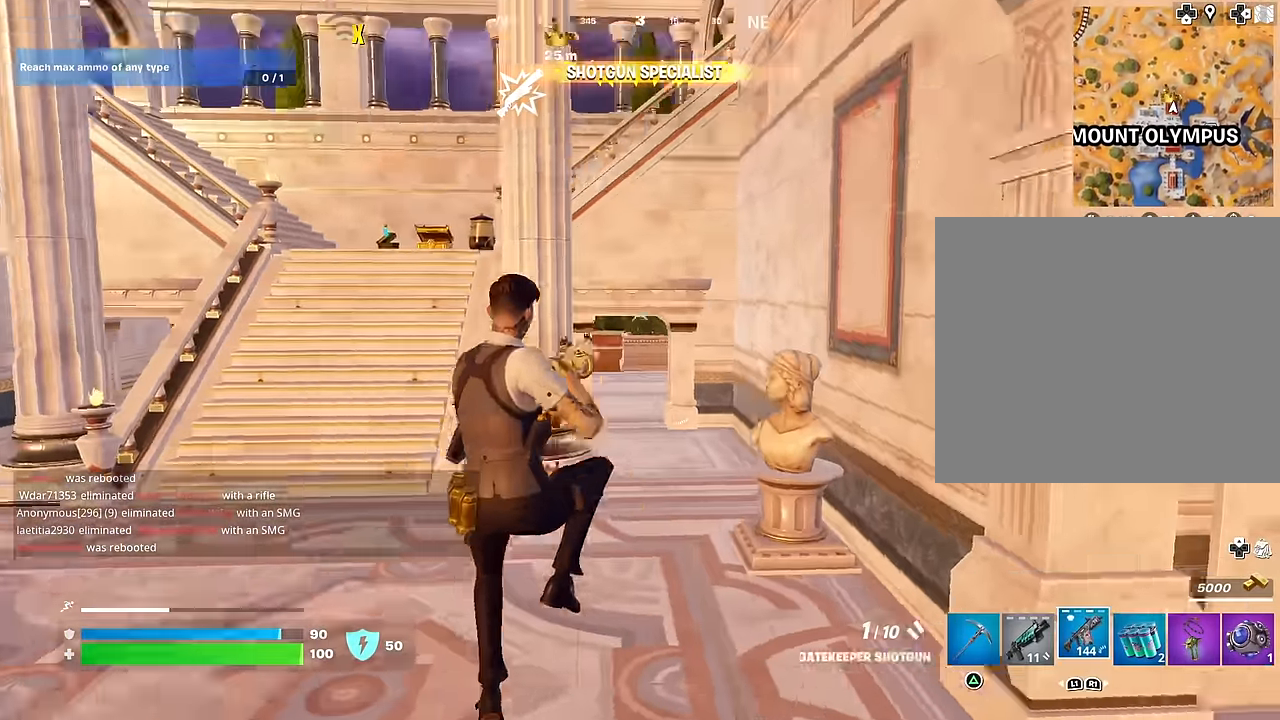
{"buttons": [], "left_stick": "up-right", "right_stick": "center", "events": [[33, "R1", "up"], [233, "right_stick", "left"], [317, "right_stick", "center"]]}
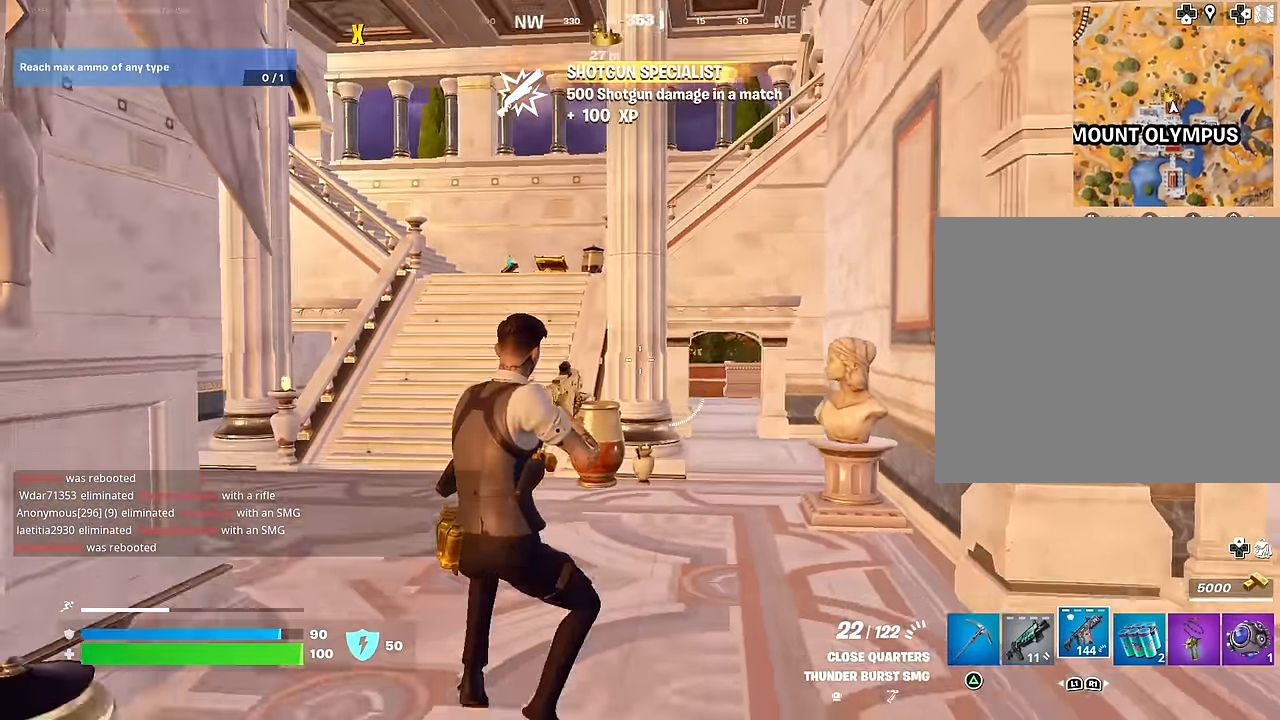
{"buttons": ["L2"], "left_stick": "up-right", "right_stick": "up-left", "events": [[133, "L2", "down"], [333, "right_stick", "left"], [433, "right_stick", "up-left"]]}
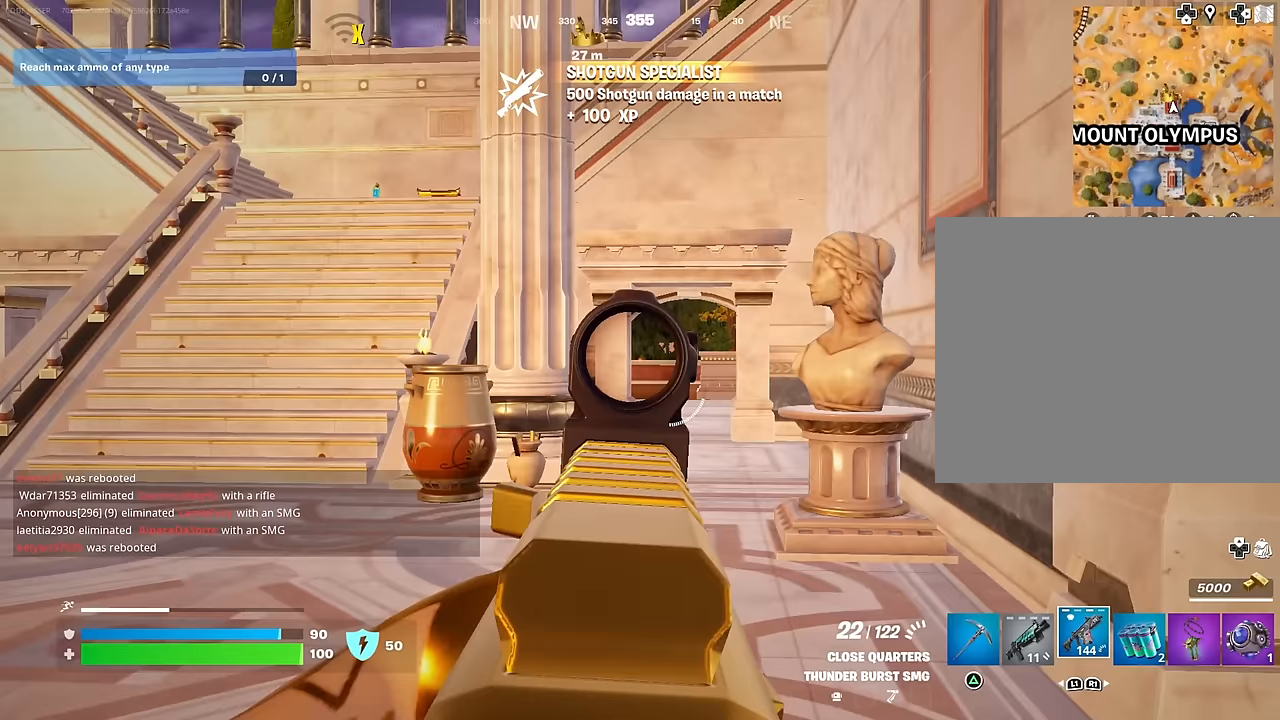
{"buttons": ["L2"], "left_stick": "up", "right_stick": "center", "events": [[50, "right_stick", "center"], [167, "left_stick", "up"], [183, "right_stick", "down-left"], [317, "right_stick", "center"]]}
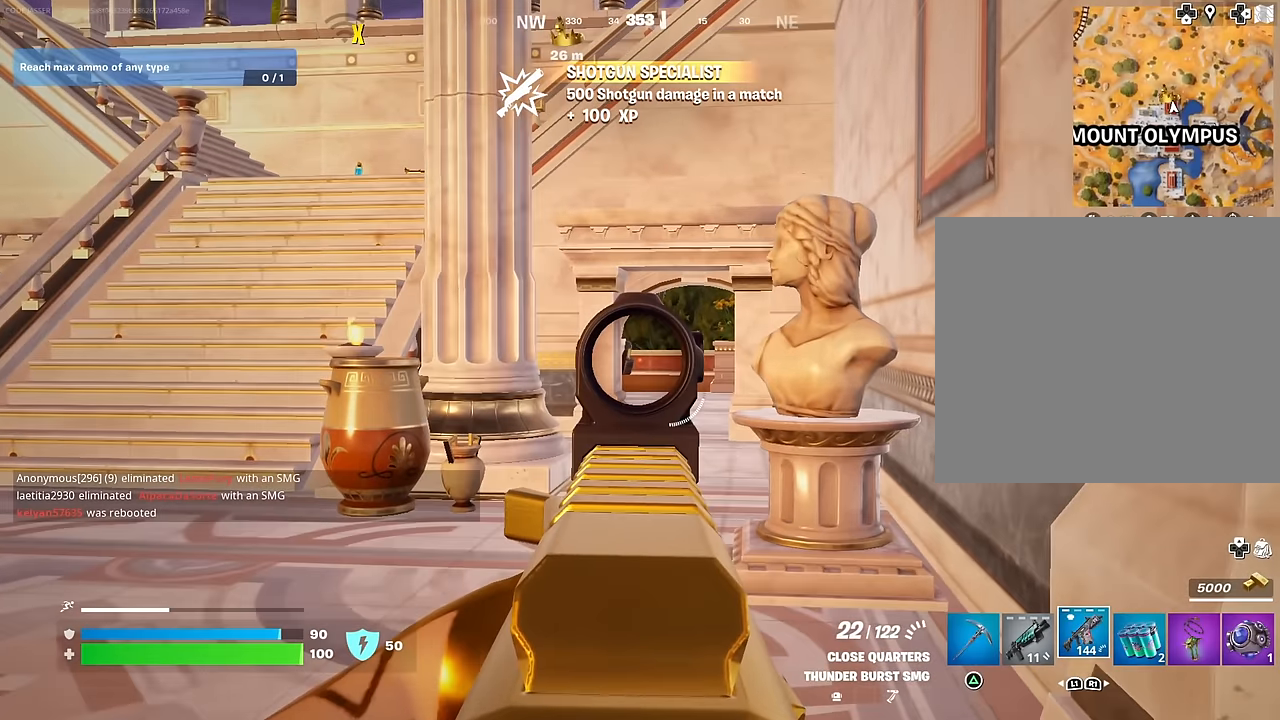
{"buttons": ["L2"], "left_stick": "down", "right_stick": "up", "events": [[100, "left_stick", "up-left"], [117, "right_stick", "left"], [200, "left_stick", "center"], [250, "left_stick", "right"], [250, "right_stick", "center"], [400, "left_stick", "down"], [483, "right_stick", "up"]]}
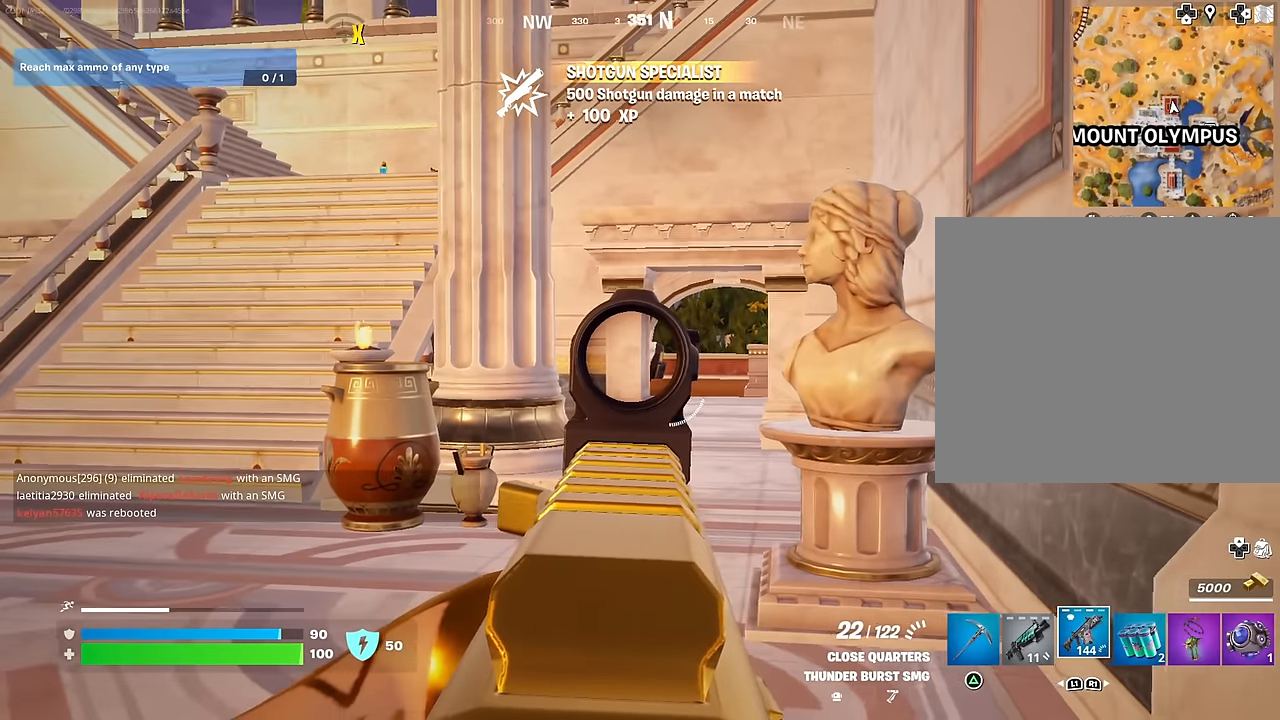
{"buttons": [], "left_stick": "up-right", "right_stick": "center", "events": [[33, "right_stick", "center"], [67, "L2", "up"], [83, "SQUARE", "down"], [133, "SQUARE", "up"], [133, "left_stick", "right"], [183, "left_stick", "up-right"], [233, "right_stick", "right"], [333, "right_stick", "center"]]}
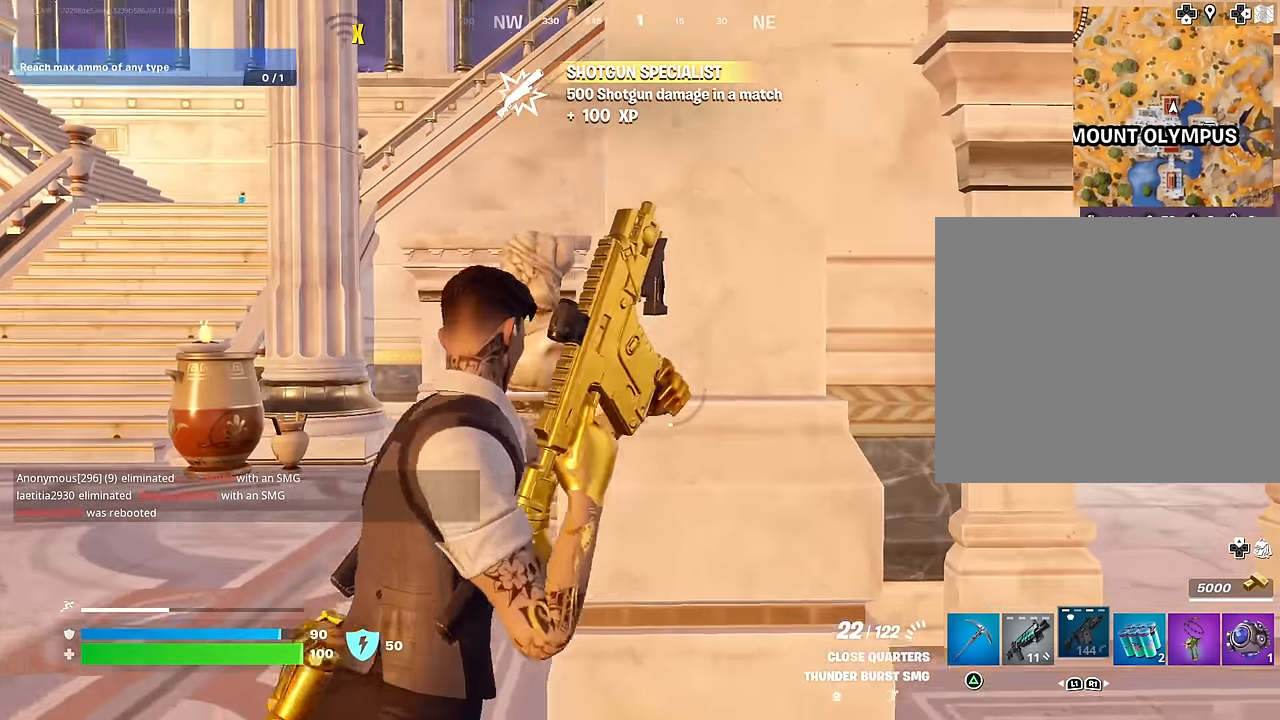
{"buttons": ["R1"], "left_stick": "down-left", "right_stick": "left", "events": [[100, "right_stick", "right"], [133, "left_stick", "left"], [183, "L1", "down"], [183, "right_stick", "center"], [267, "L1", "up"], [333, "left_stick", "down-left"], [467, "R1", "down"], [500, "right_stick", "left"]]}
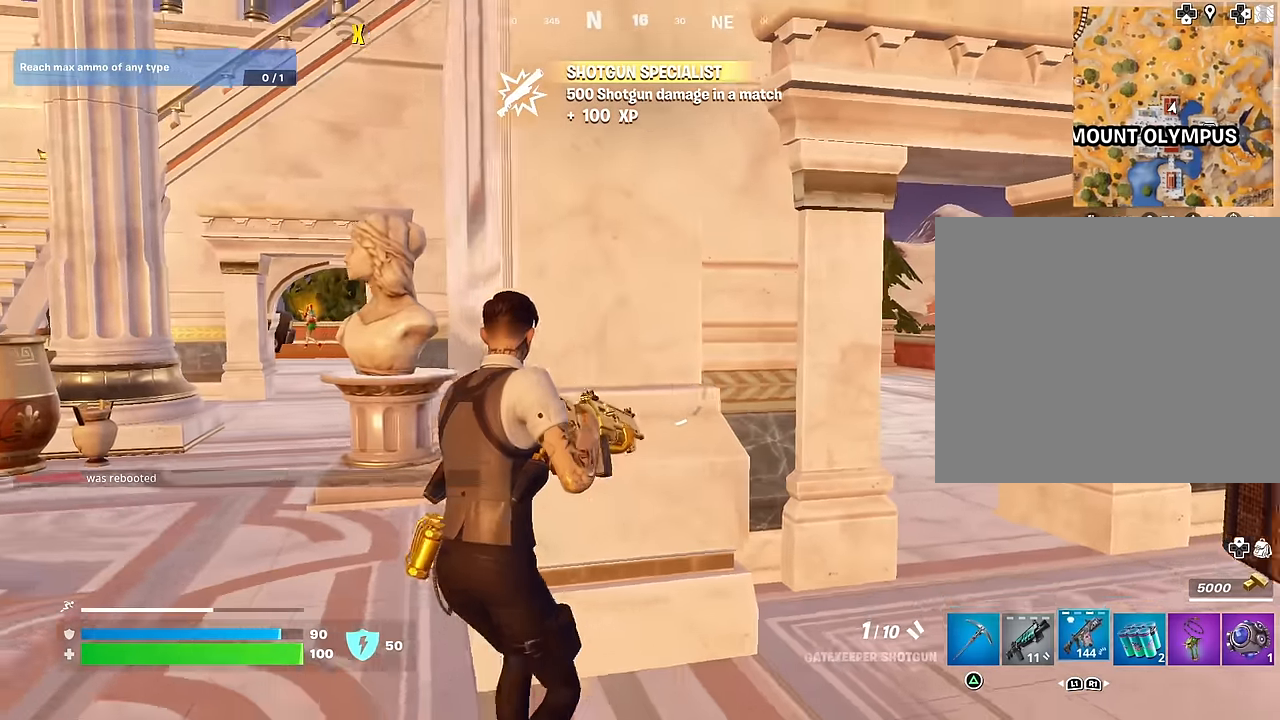
{"buttons": ["L2"], "left_stick": "left", "right_stick": "center", "events": [[17, "left_stick", "left"], [50, "R1", "up"], [100, "right_stick", "center"], [333, "L2", "down"], [350, "right_stick", "right"], [417, "right_stick", "center"]]}
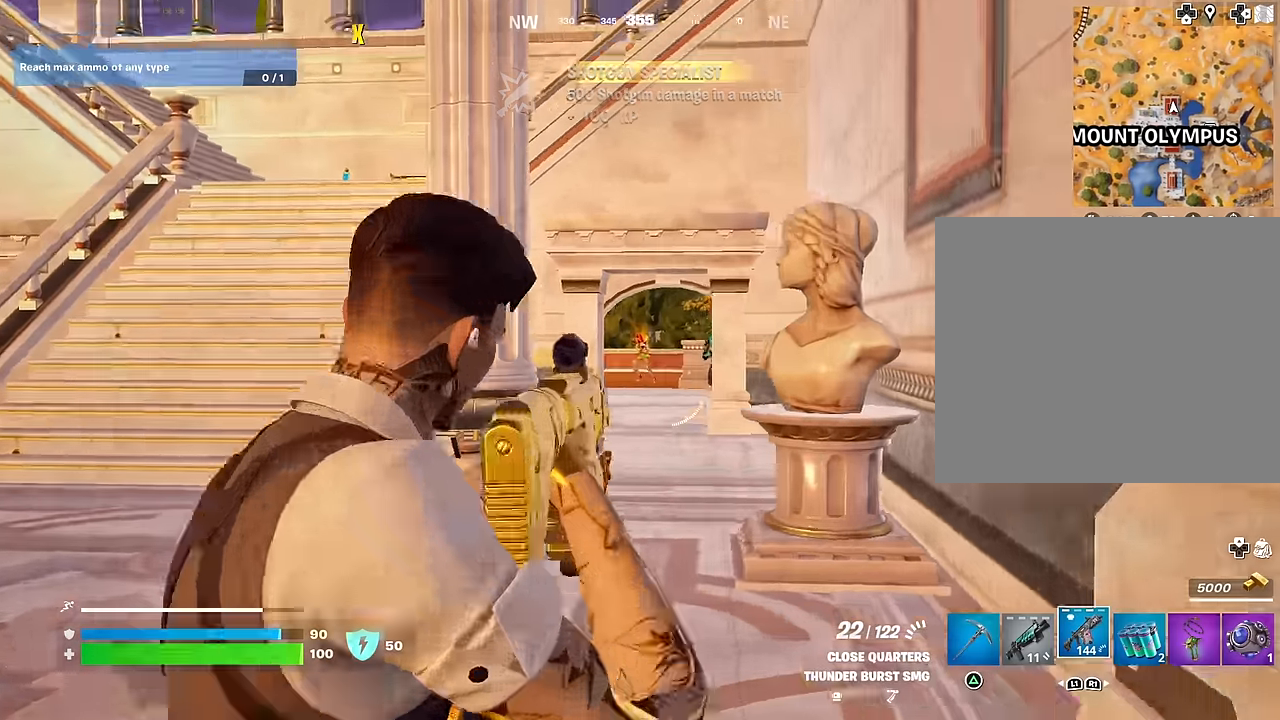
{"buttons": ["L2", "R2"], "left_stick": "down-right", "right_stick": "down-right", "events": [[67, "left_stick", "down-left"], [83, "right_stick", "up-right"], [233, "left_stick", "down-right"], [267, "R2", "down"], [267, "right_stick", "up-left"], [283, "left_stick", "right"], [333, "right_stick", "down-left"], [383, "right_stick", "down-right"], [450, "left_stick", "down-right"]]}
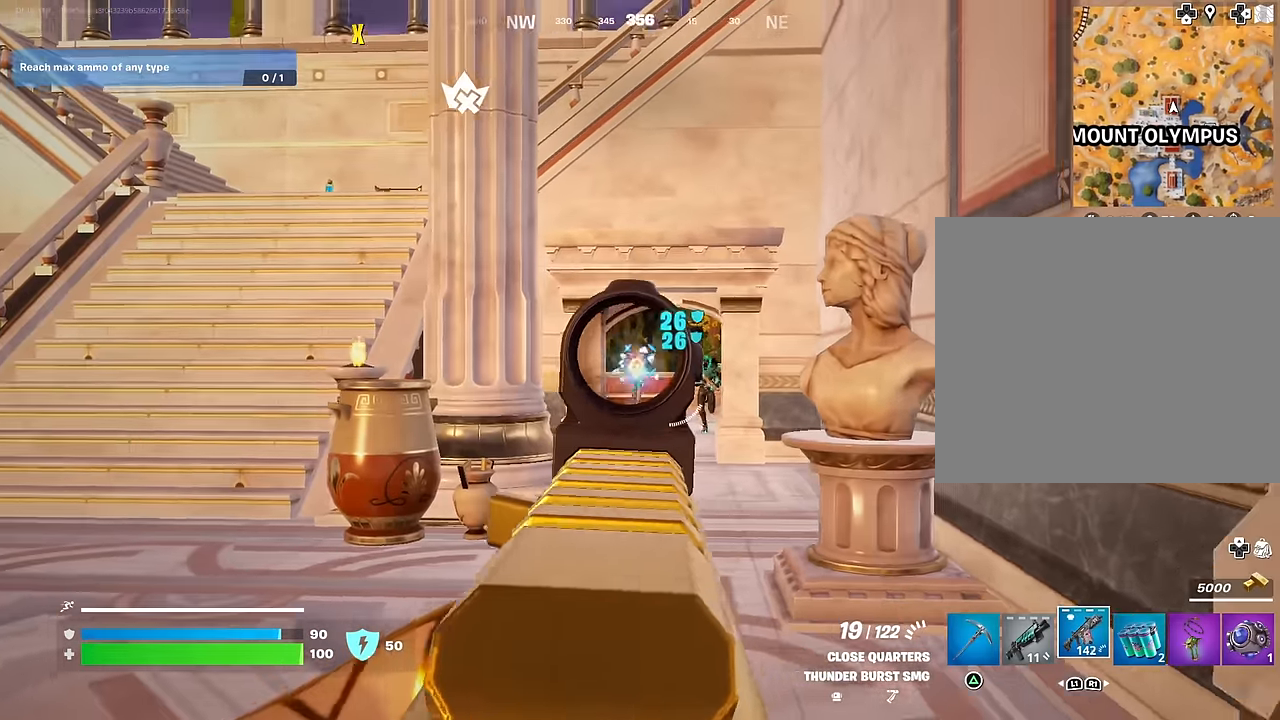
{"buttons": ["L2", "R2"], "left_stick": "right", "right_stick": "down", "events": [[17, "right_stick", "down-left"], [283, "right_stick", "center"], [333, "left_stick", "right"], [467, "right_stick", "down"]]}
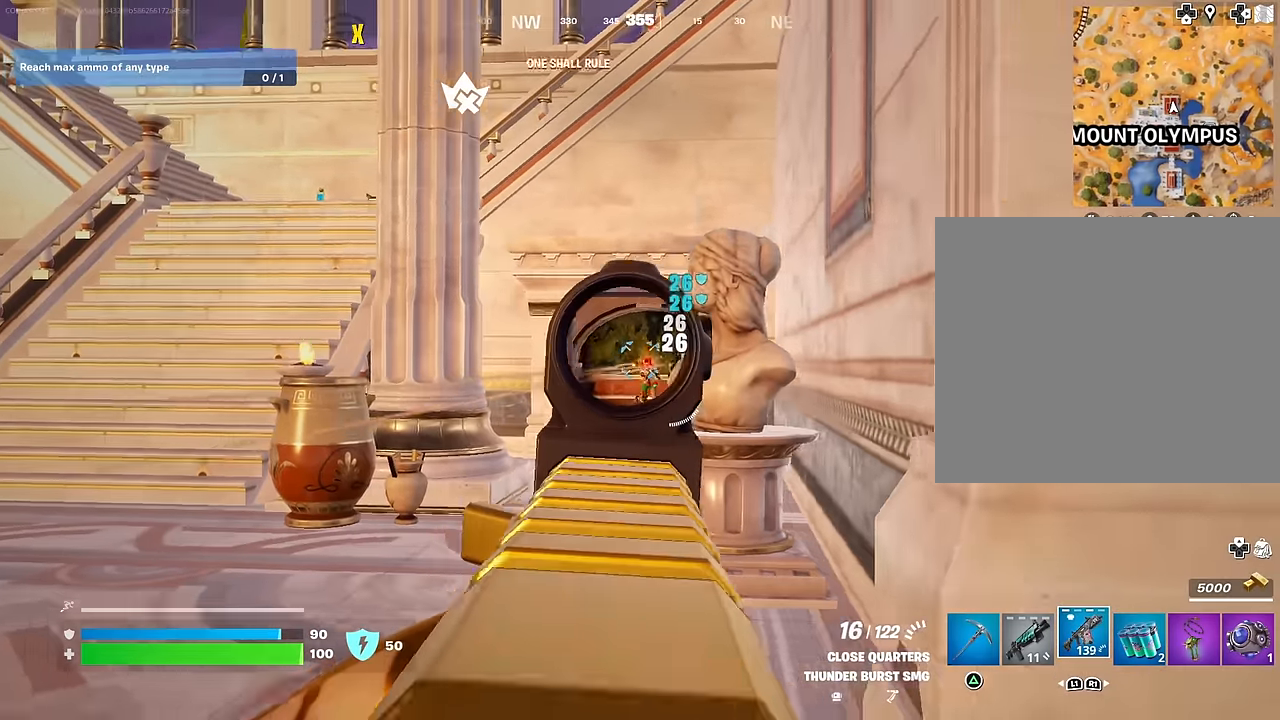
{"buttons": [], "left_stick": "up-right", "right_stick": "left", "events": [[67, "L2", "up"], [100, "left_stick", "up-right"], [133, "right_stick", "right"], [150, "L3", "down"], [150, "R2", "up"], [217, "L3", "up"], [367, "L1", "down"], [417, "L1", "up"], [450, "right_stick", "left"]]}
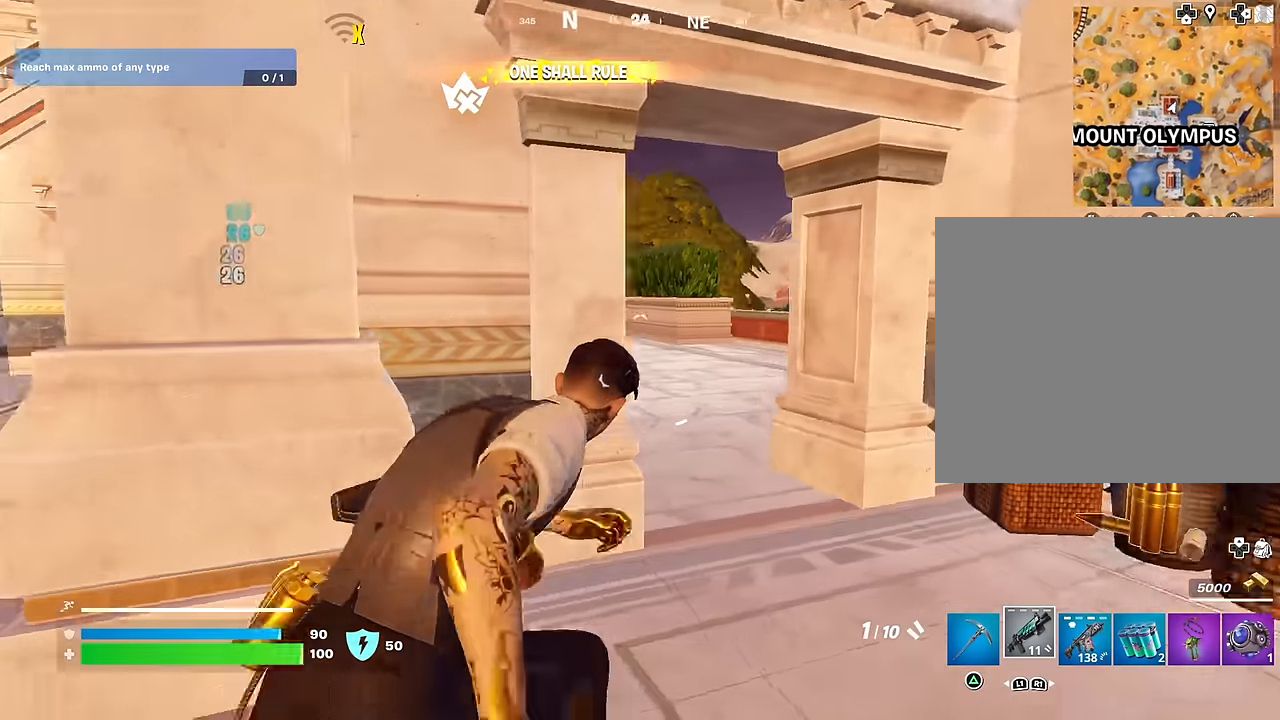
{"buttons": [], "left_stick": "up", "right_stick": "center", "events": [[33, "right_stick", "center"], [267, "right_stick", "left"], [300, "left_stick", "up"], [333, "right_stick", "center"]]}
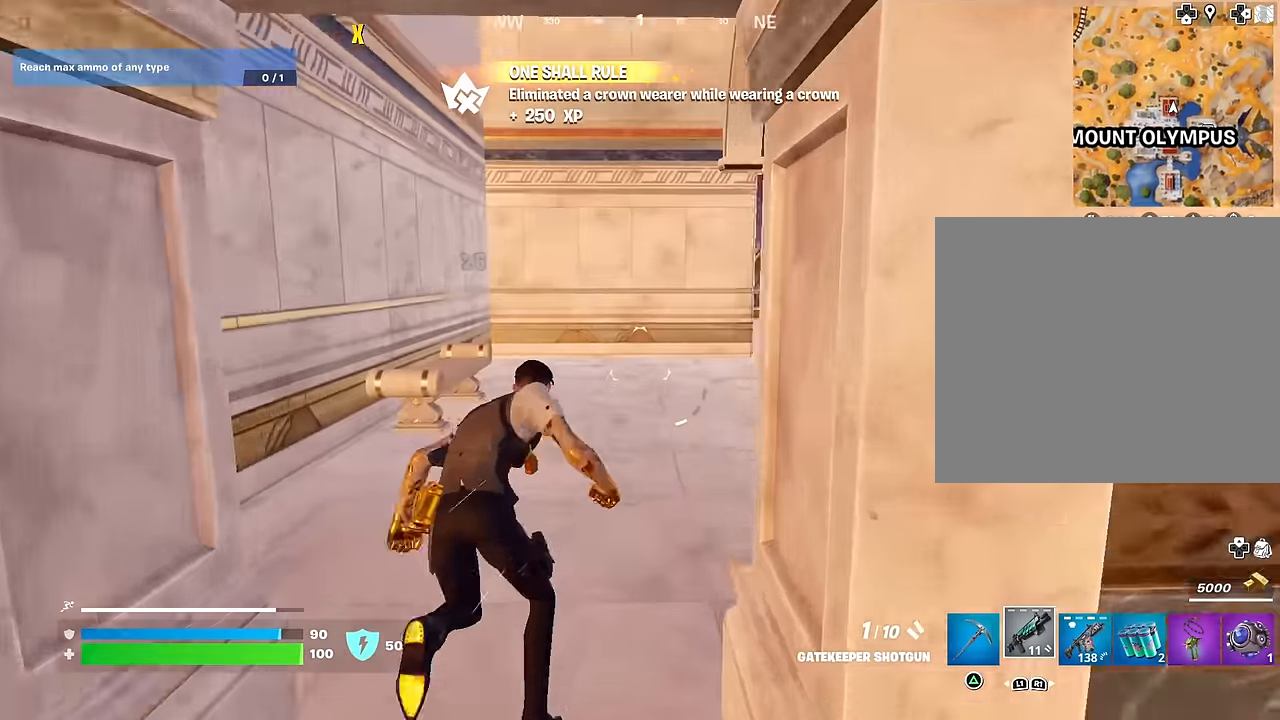
{"buttons": [], "left_stick": "center", "right_stick": "left", "events": [[117, "right_stick", "right"], [200, "R1", "down"], [217, "R3", "down"], [300, "right_stick", "center"], [317, "R1", "up"], [317, "R3", "up"], [333, "left_stick", "center"], [417, "CROSS", "down"], [500, "CROSS", "up"], [500, "right_stick", "left"]]}
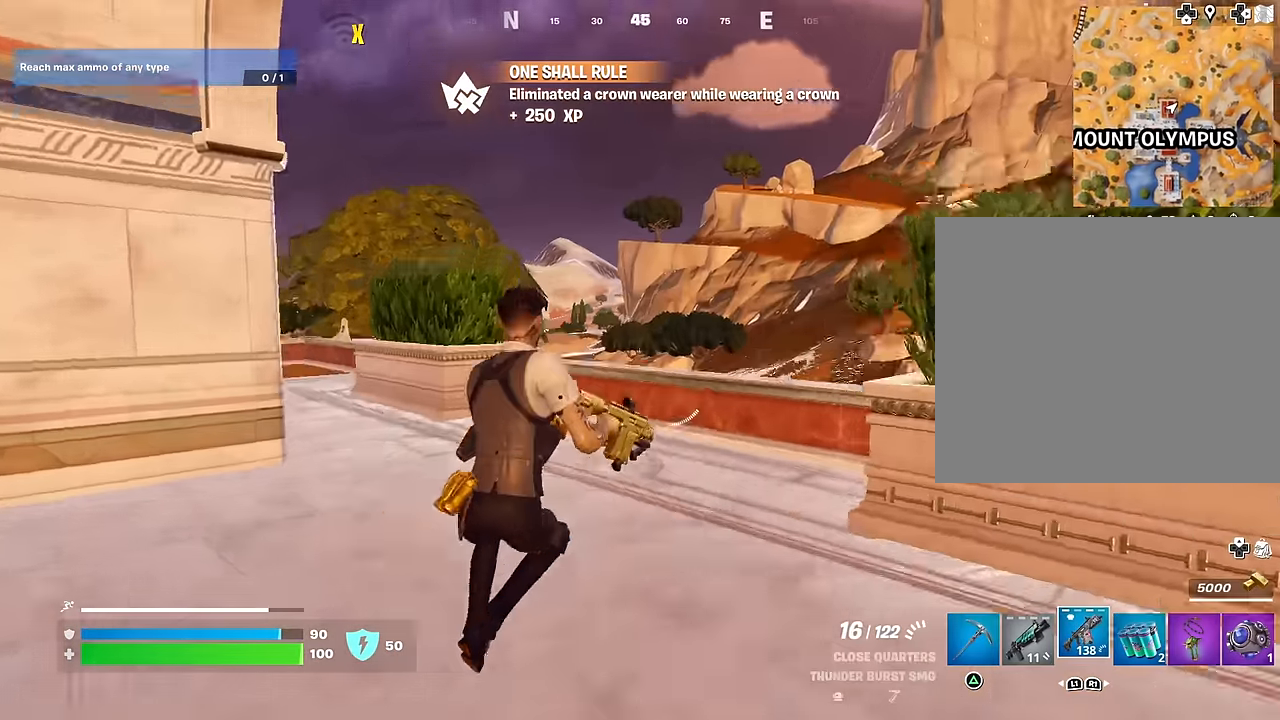
{"buttons": [], "left_stick": "up-left", "right_stick": "left", "events": [[17, "left_stick", "up-left"], [100, "right_stick", "center"], [133, "SQUARE", "down"], [217, "SQUARE", "up"], [433, "R3", "down"], [467, "right_stick", "left"], [483, "R3", "up"]]}